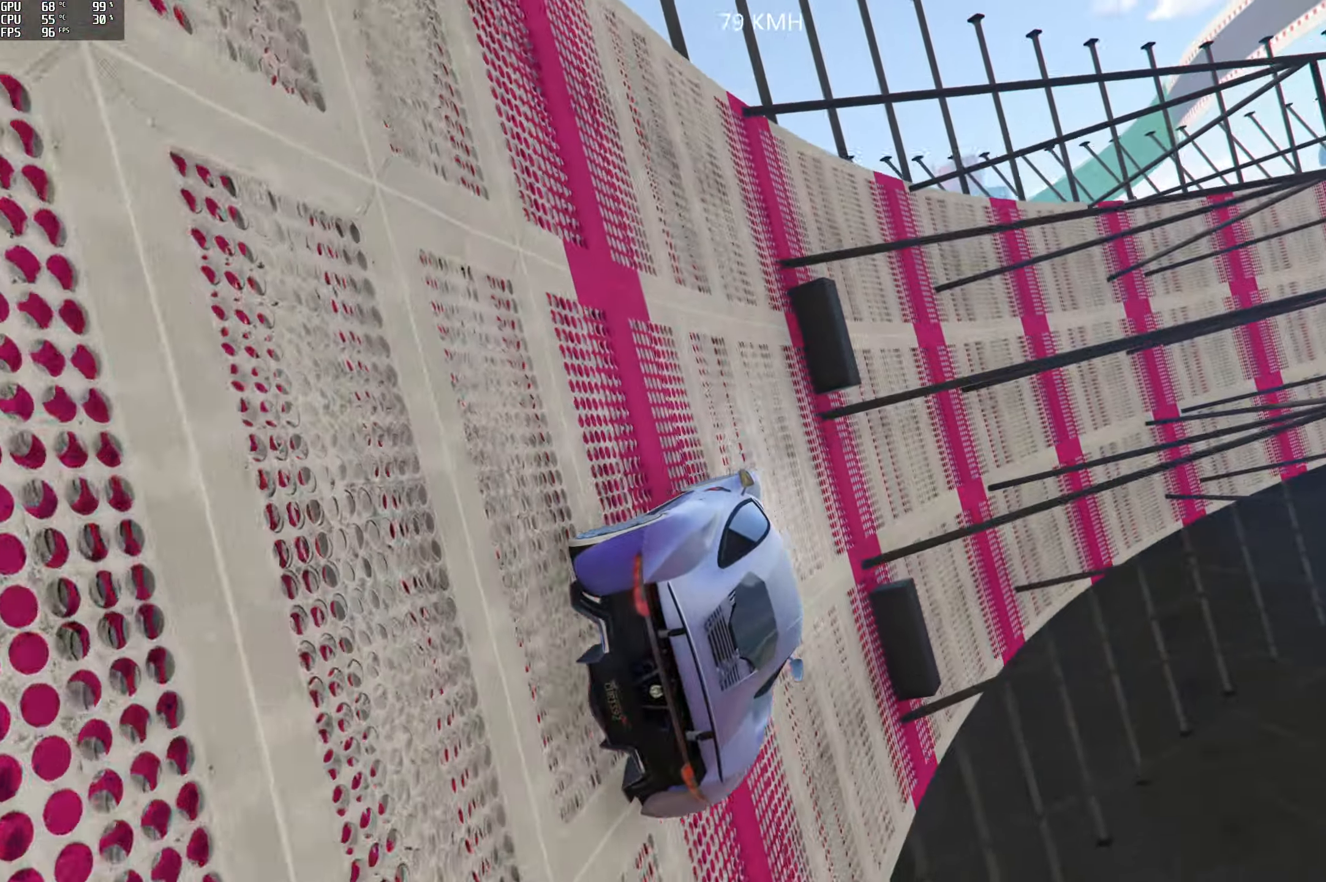
Gameplay with a controller (Xbox layout); each line is a JSON object with the inputs held at the frame after it. "events" lists button and stick changes between this image and that frame as [ms after this image, input, new state], when the widget could be followed in between.
{"buttons": [], "left_stick": "center", "right_stick": "up", "events": [[33, "R2", "up"], [217, "left_stick", "left"], [317, "right_stick", "up"], [417, "left_stick", "center"]]}
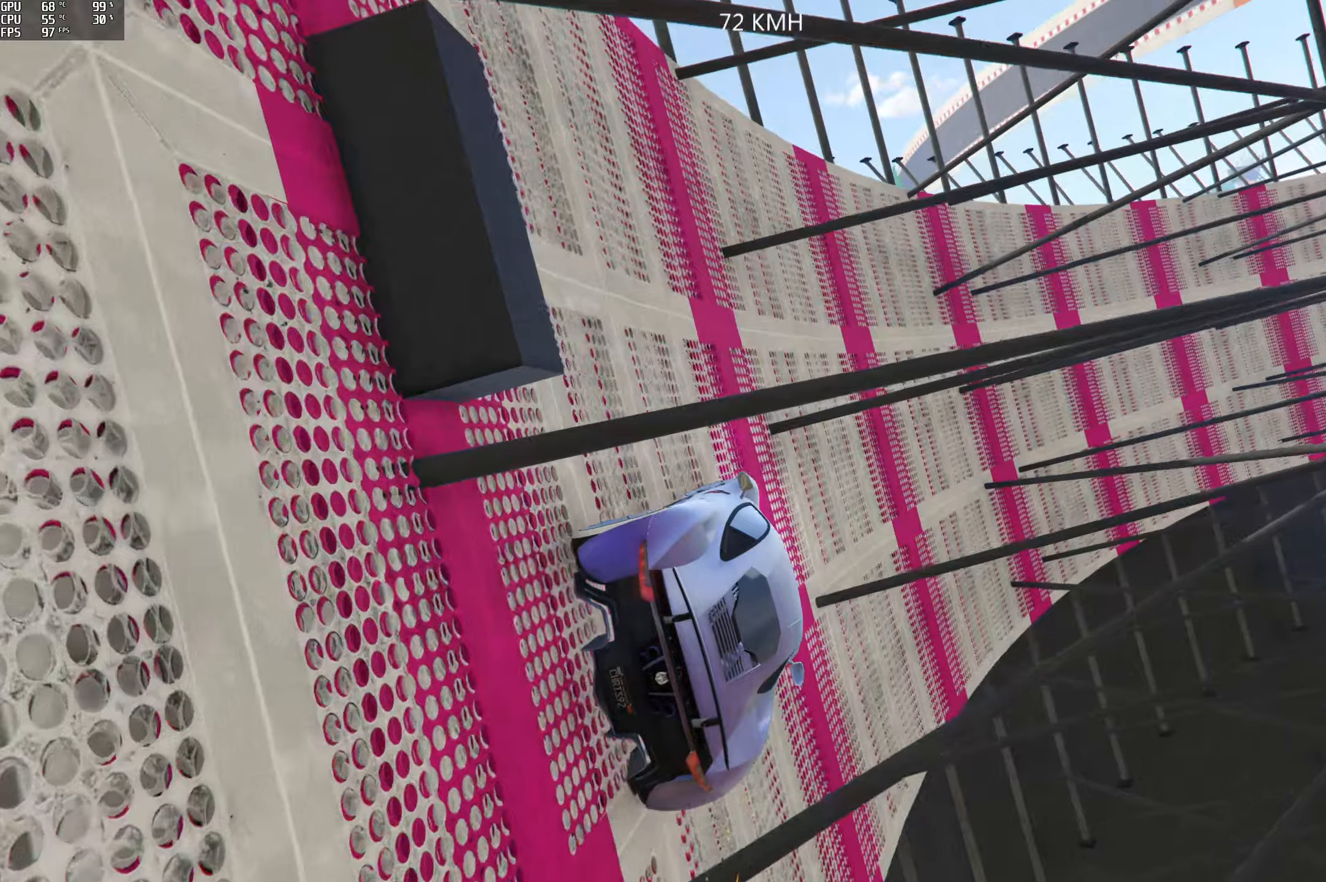
{"buttons": [], "left_stick": "center", "right_stick": "center", "events": [[17, "R2", "down"], [200, "R2", "up"], [200, "right_stick", "center"], [317, "left_stick", "left"], [417, "left_stick", "center"]]}
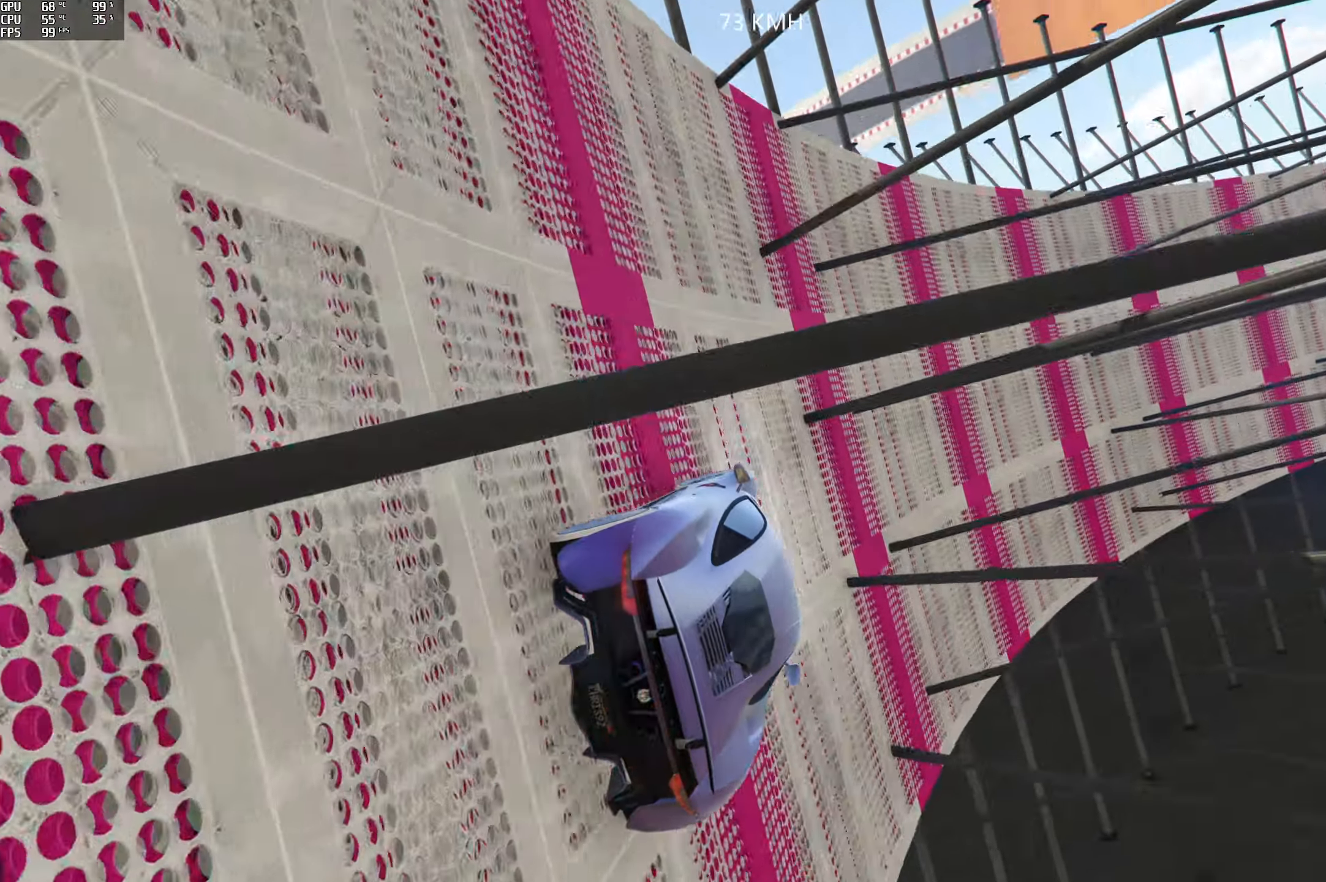
{"buttons": ["R2"], "left_stick": "left", "right_stick": "center", "events": [[67, "R2", "down"], [200, "R2", "up"], [250, "left_stick", "left"], [434, "R2", "down"]]}
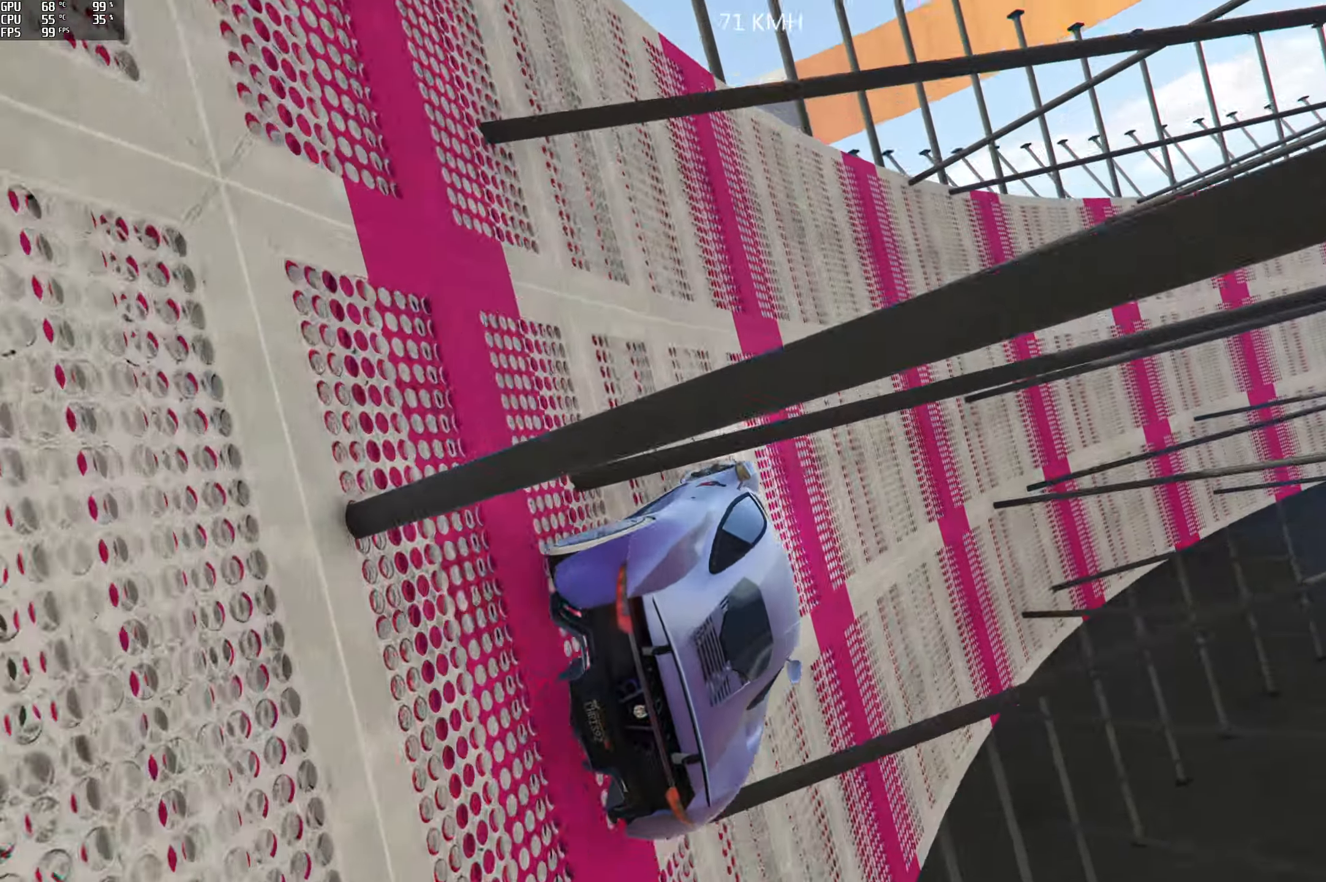
{"buttons": ["R2"], "left_stick": "down-right", "right_stick": "center", "events": [[67, "left_stick", "center"], [134, "R2", "up"], [134, "left_stick", "down-left"], [234, "left_stick", "center"], [384, "R2", "down"], [417, "left_stick", "down-right"]]}
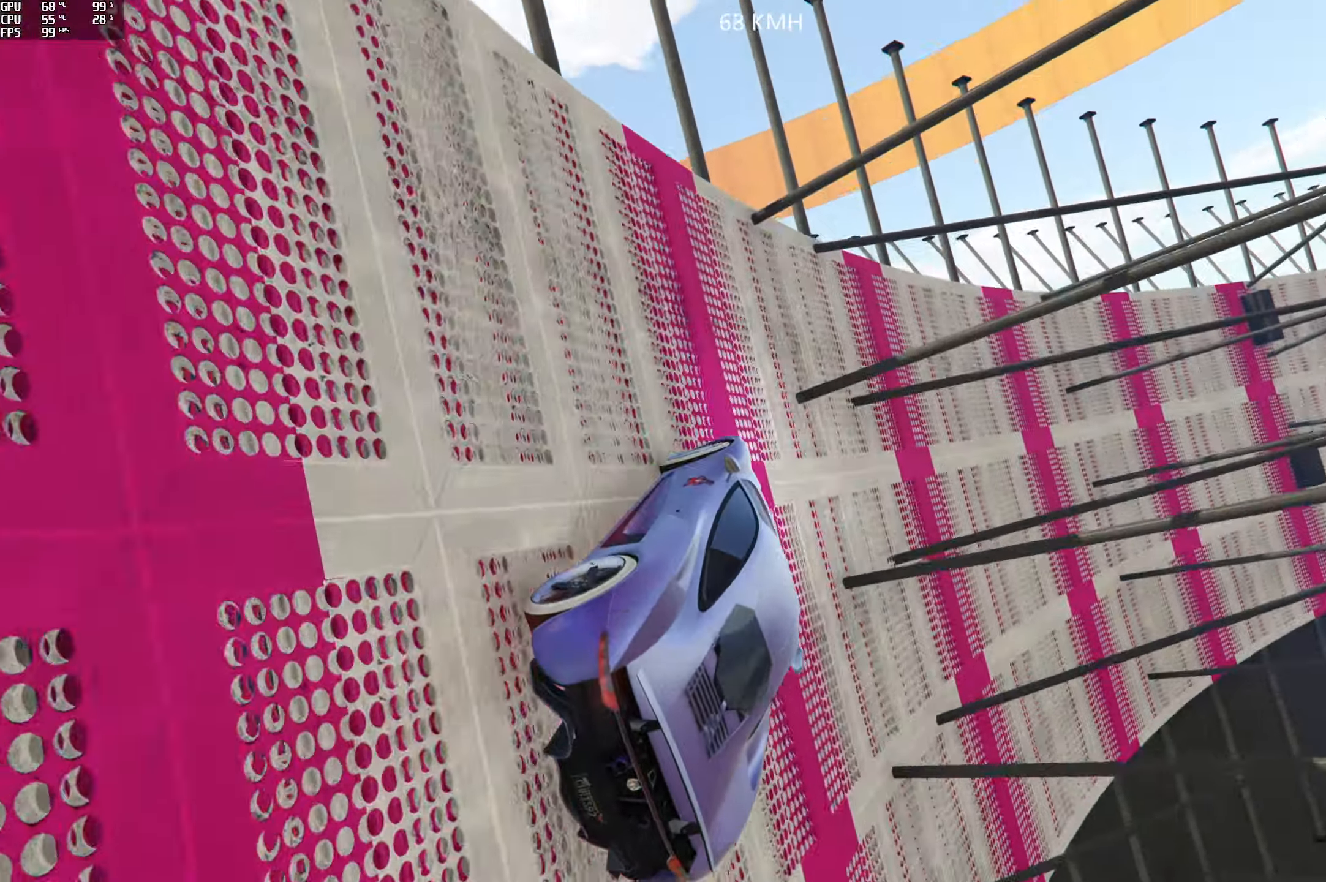
{"buttons": [], "left_stick": "left", "right_stick": "center", "events": [[17, "R2", "up"], [117, "left_stick", "center"], [184, "R2", "down"], [250, "left_stick", "left"], [334, "R2", "up"], [367, "left_stick", "center"], [434, "left_stick", "left"]]}
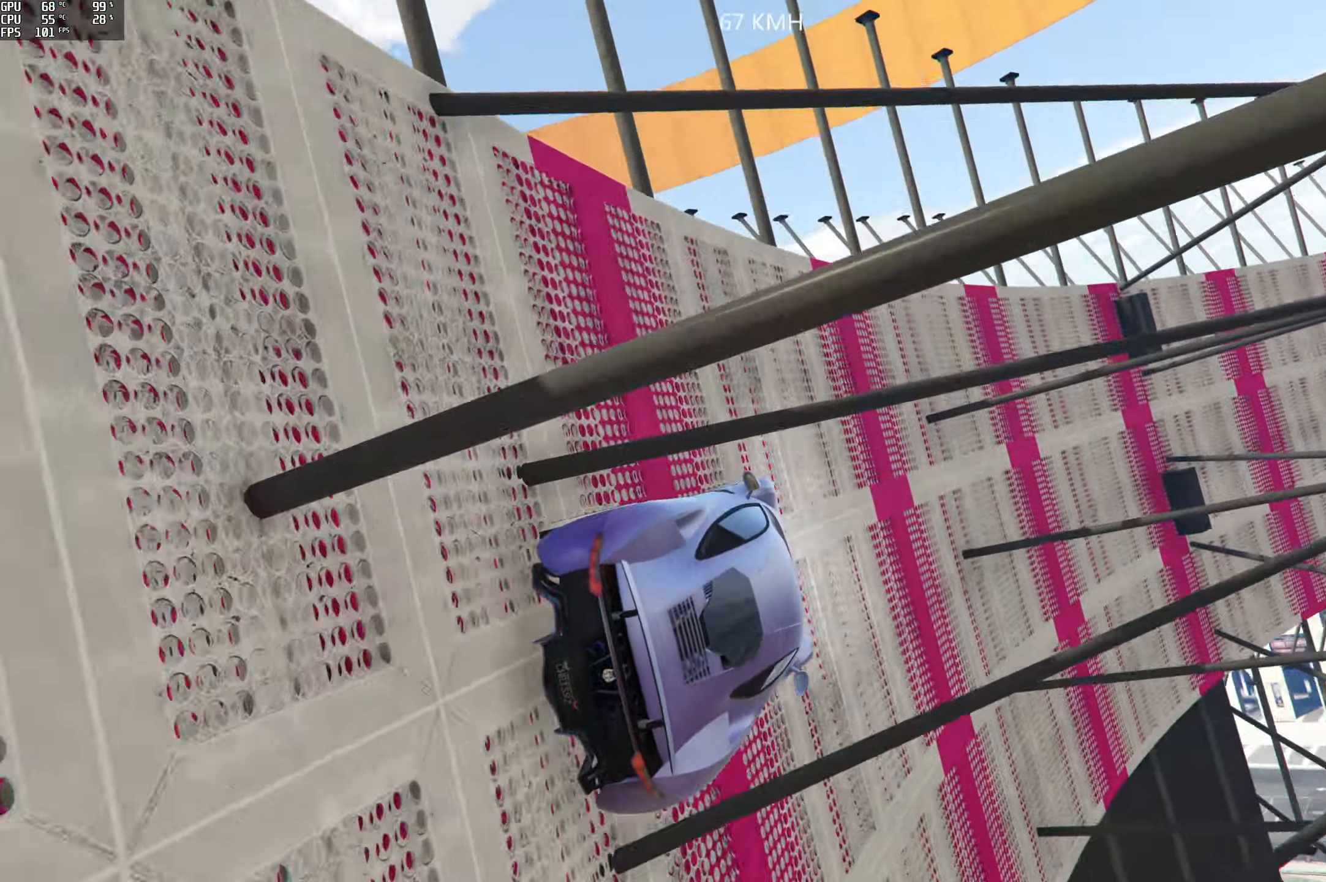
{"buttons": ["R2"], "left_stick": "left", "right_stick": "center", "events": [[17, "left_stick", "center"], [300, "R2", "down"], [300, "left_stick", "right"], [350, "left_stick", "center"], [484, "left_stick", "left"]]}
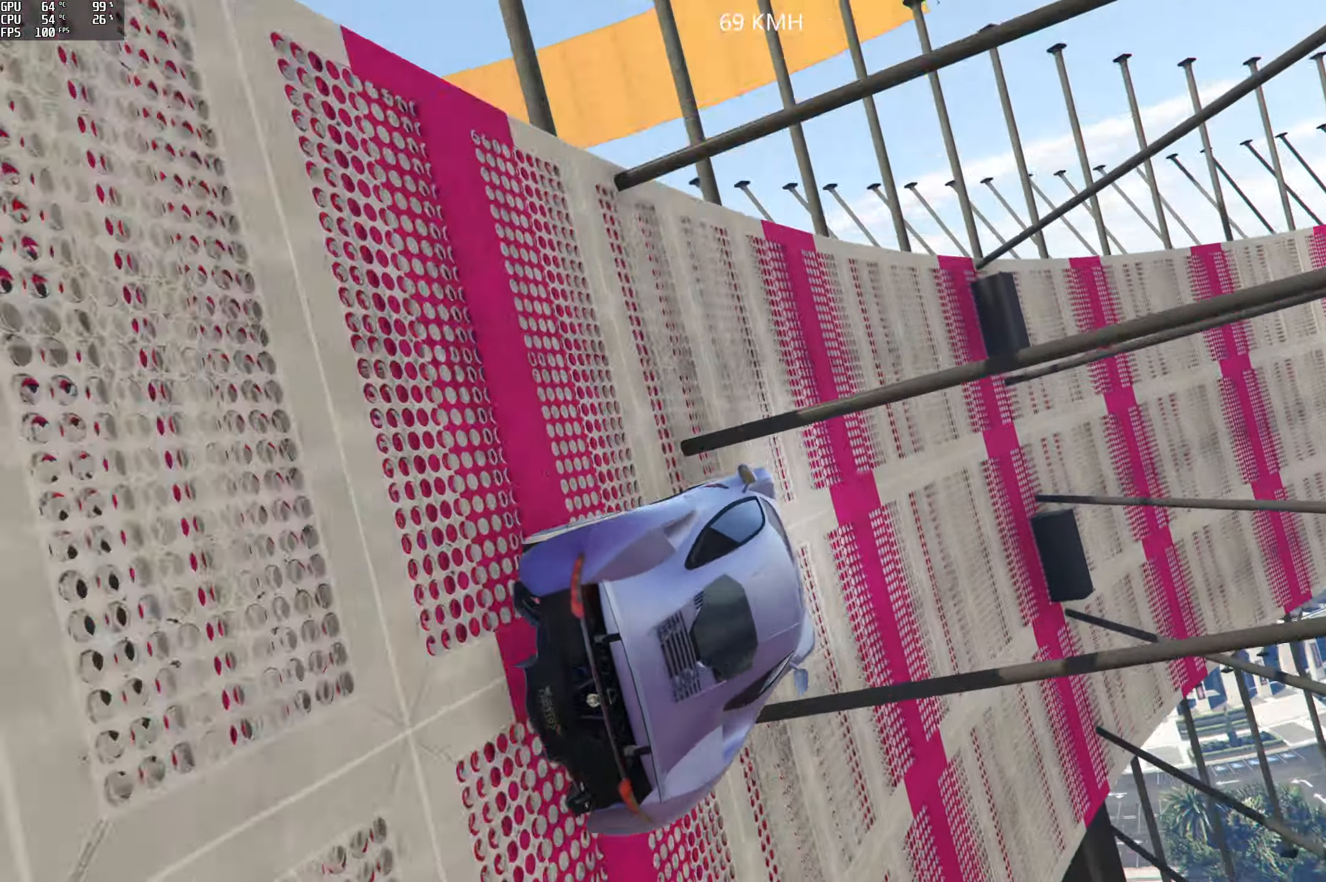
{"buttons": [], "left_stick": "center", "right_stick": "center", "events": [[117, "R2", "up"], [200, "left_stick", "center"], [300, "R2", "down"], [334, "left_stick", "left"], [434, "left_stick", "center"], [484, "R2", "up"]]}
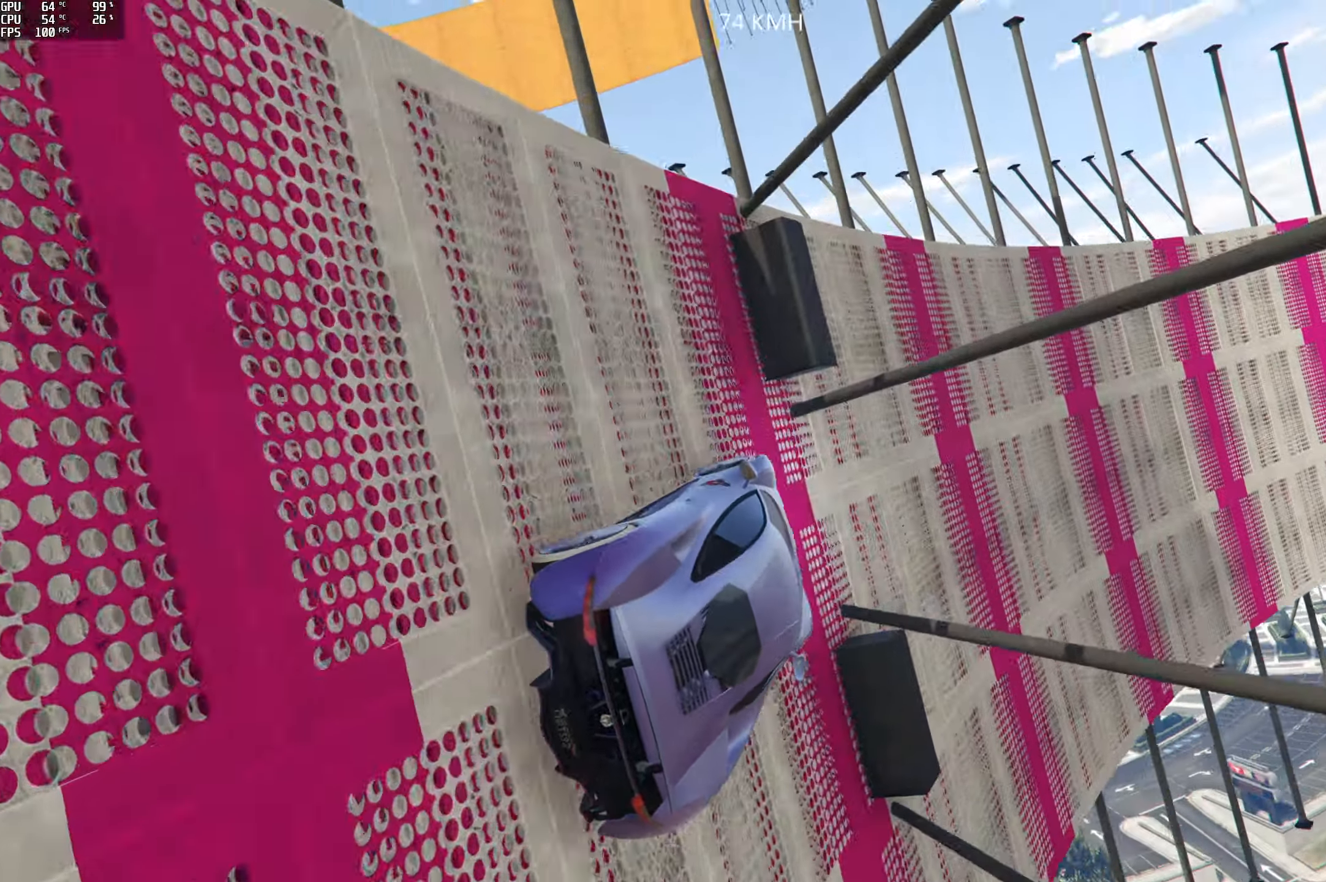
{"buttons": ["R2"], "left_stick": "center", "right_stick": "up", "events": [[150, "left_stick", "right"], [167, "R2", "down"], [217, "left_stick", "center"], [334, "left_stick", "left"], [467, "right_stick", "up"], [484, "left_stick", "center"]]}
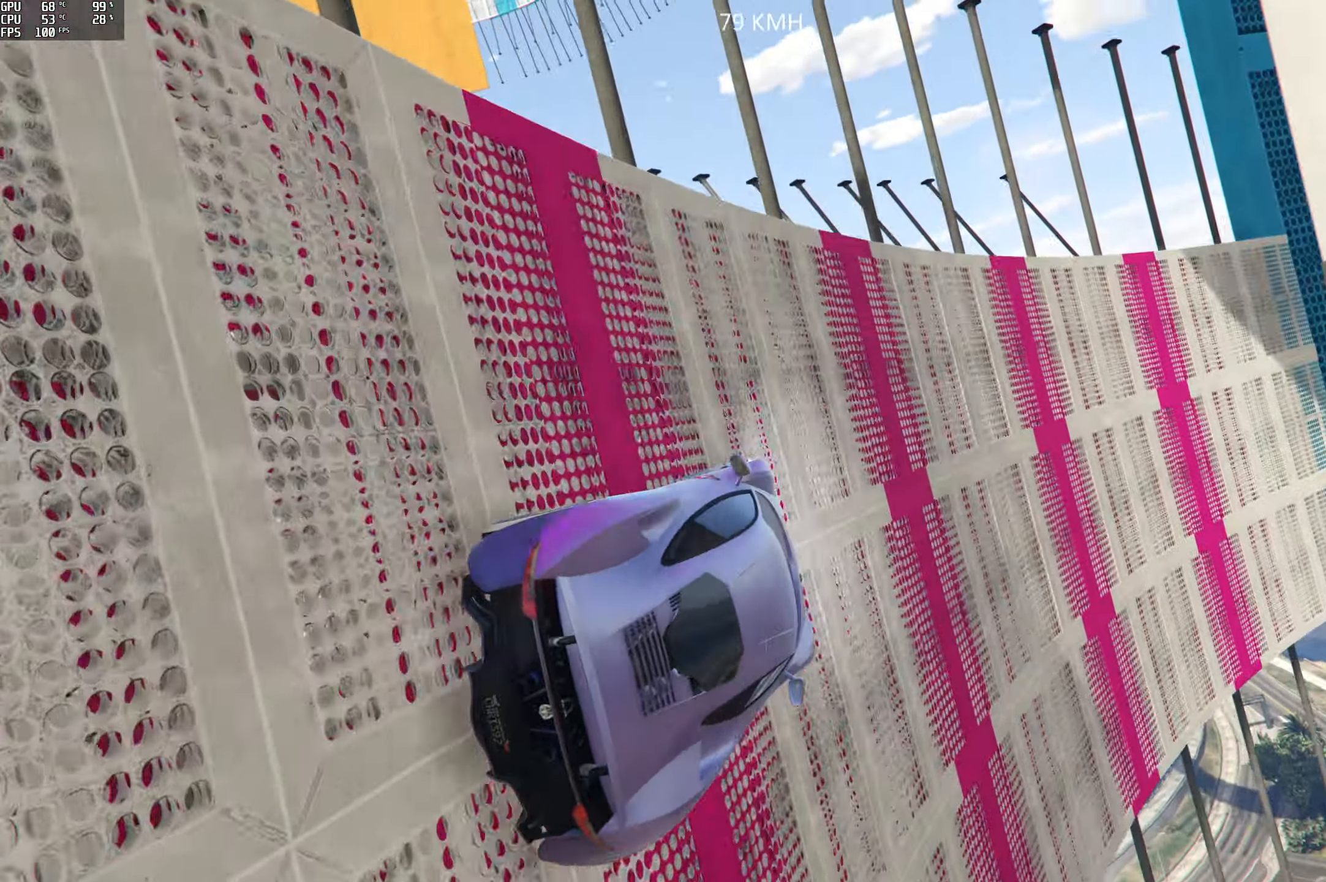
{"buttons": [], "left_stick": "left", "right_stick": "up", "events": [[300, "R2", "up"], [400, "left_stick", "left"]]}
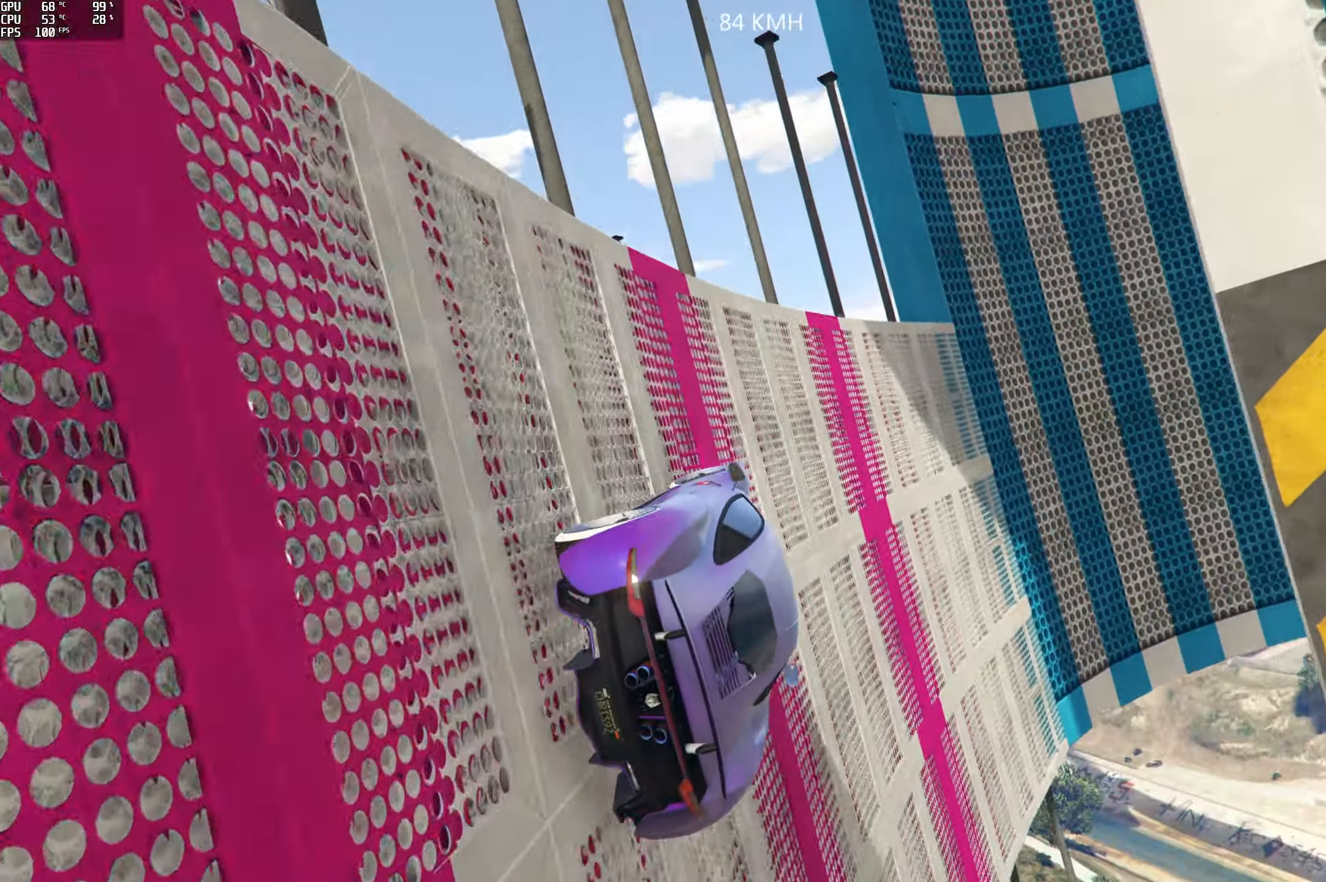
{"buttons": ["R2"], "left_stick": "left", "right_stick": "up", "events": [[84, "R2", "down"], [150, "left_stick", "center"], [217, "left_stick", "left"]]}
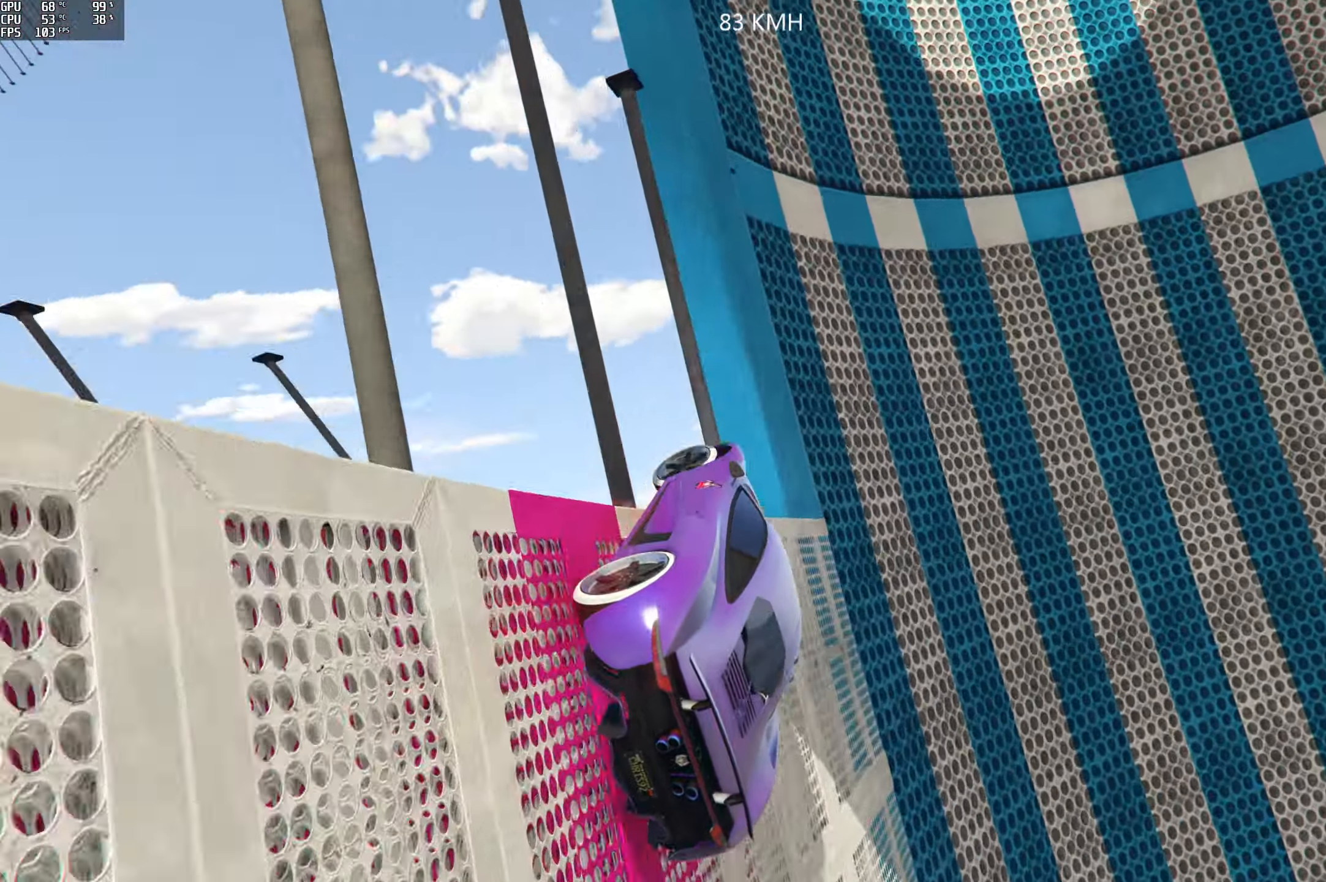
{"buttons": ["R2"], "left_stick": "left", "right_stick": "up-left", "events": [[84, "R2", "up"], [167, "R2", "down"], [184, "right_stick", "up-left"], [417, "left_stick", "center"], [500, "left_stick", "left"]]}
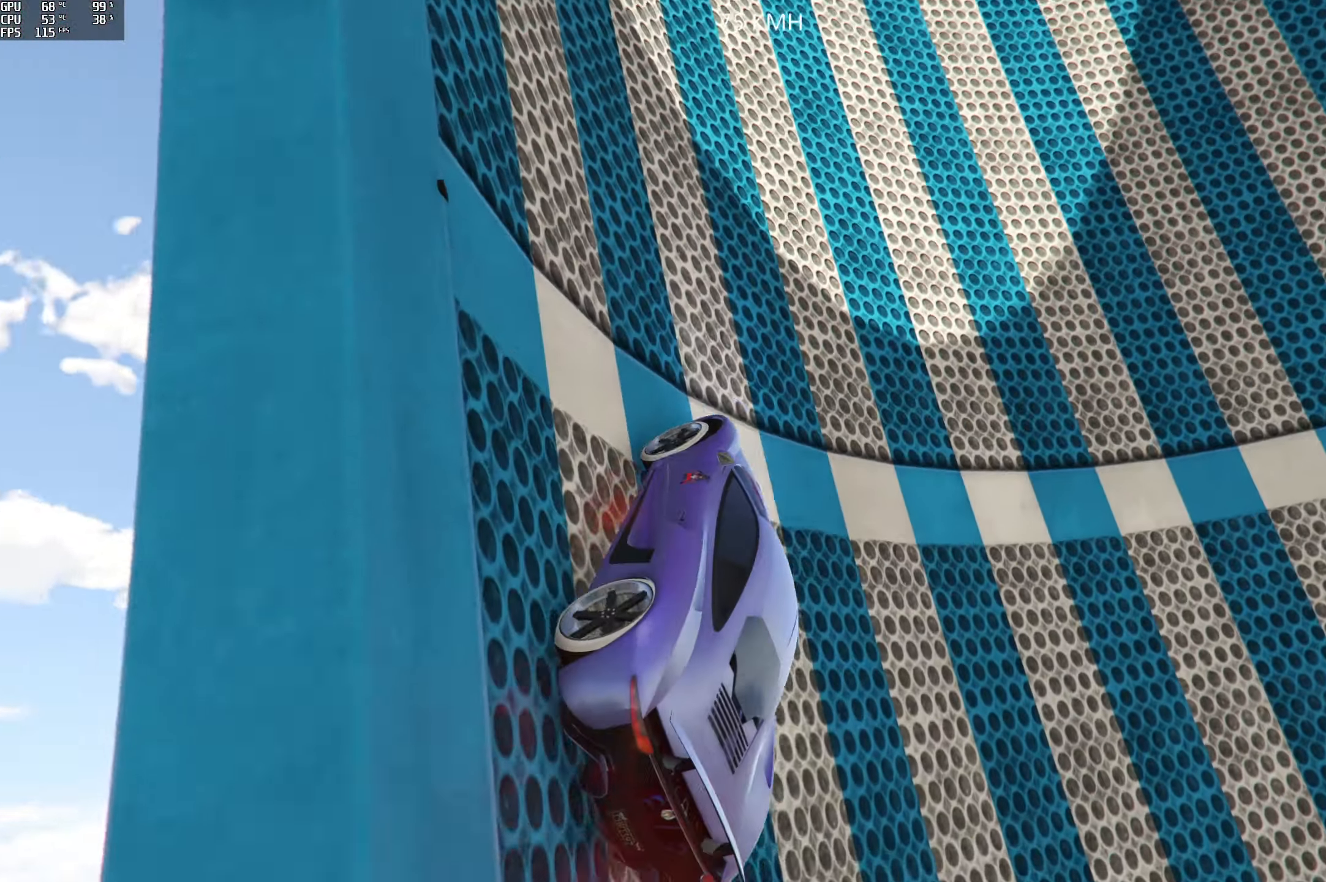
{"buttons": ["R2"], "left_stick": "left", "right_stick": "up-left", "events": [[166, "left_stick", "center"], [216, "left_stick", "left"], [383, "left_stick", "center"], [466, "left_stick", "left"]]}
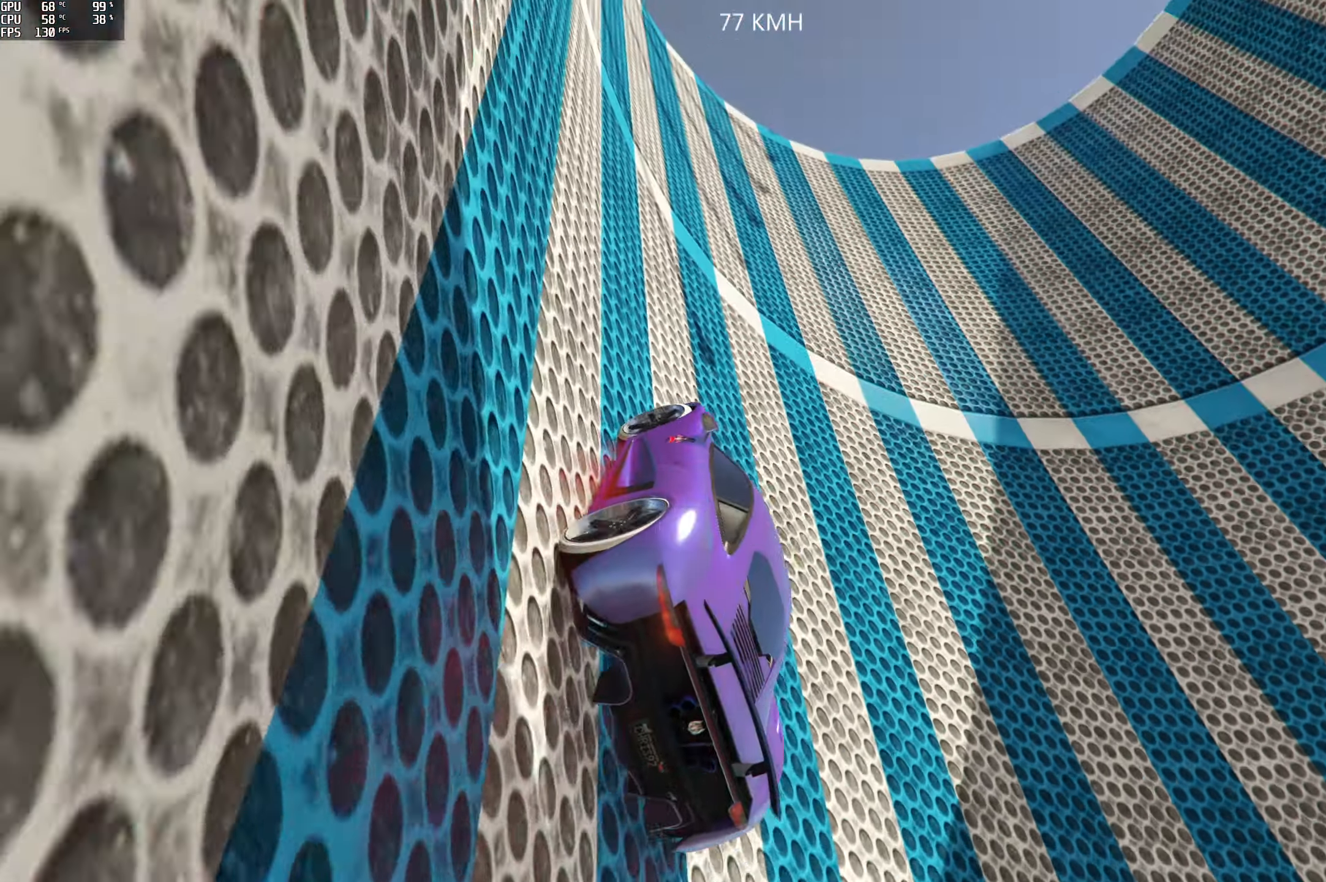
{"buttons": ["R2"], "left_stick": "right", "right_stick": "center", "events": [[133, "left_stick", "center"], [133, "right_stick", "center"], [383, "left_stick", "right"]]}
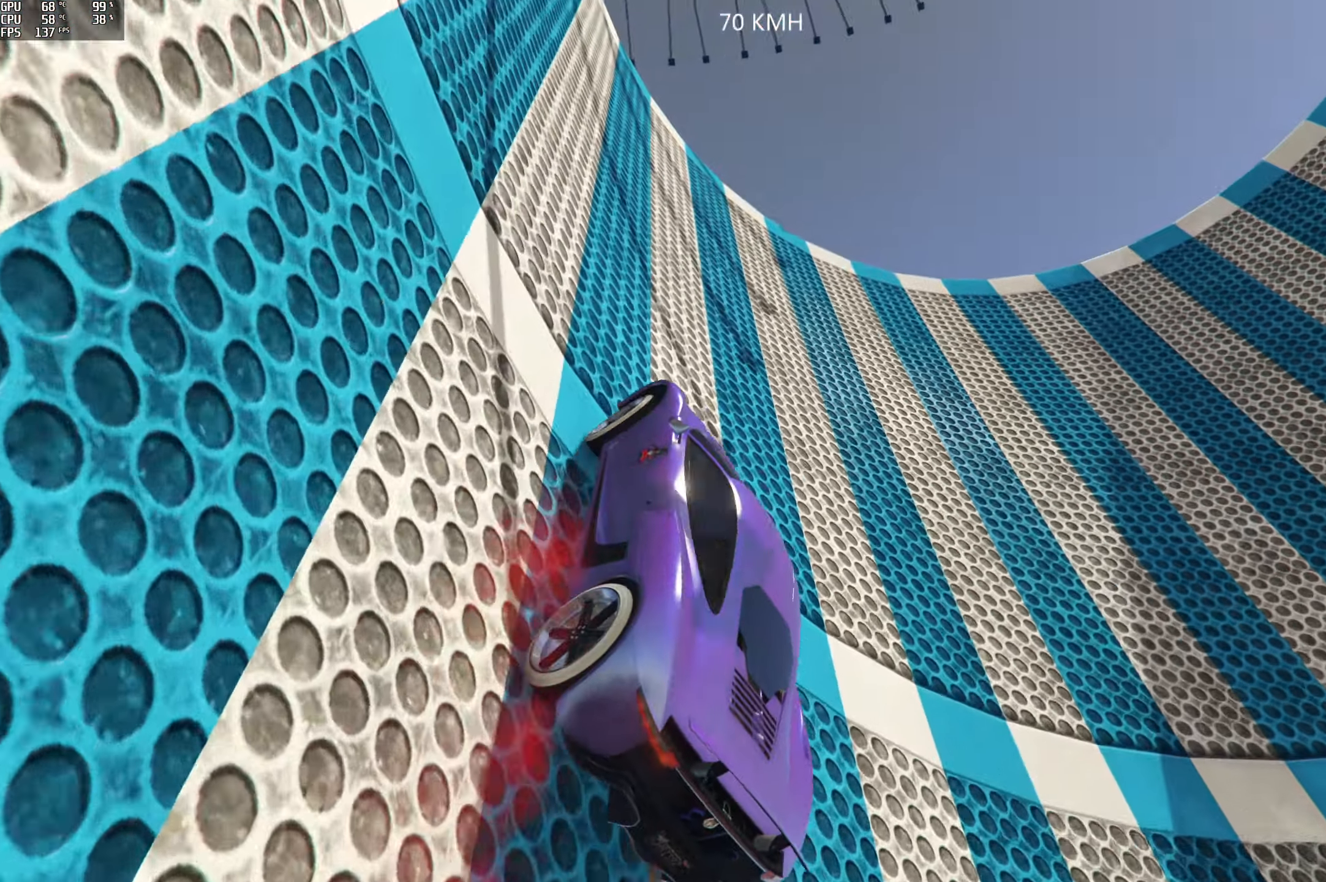
{"buttons": ["R2"], "left_stick": "right", "right_stick": "up-right", "events": [[16, "right_stick", "right"], [133, "left_stick", "center"], [216, "left_stick", "right"], [383, "right_stick", "up-right"]]}
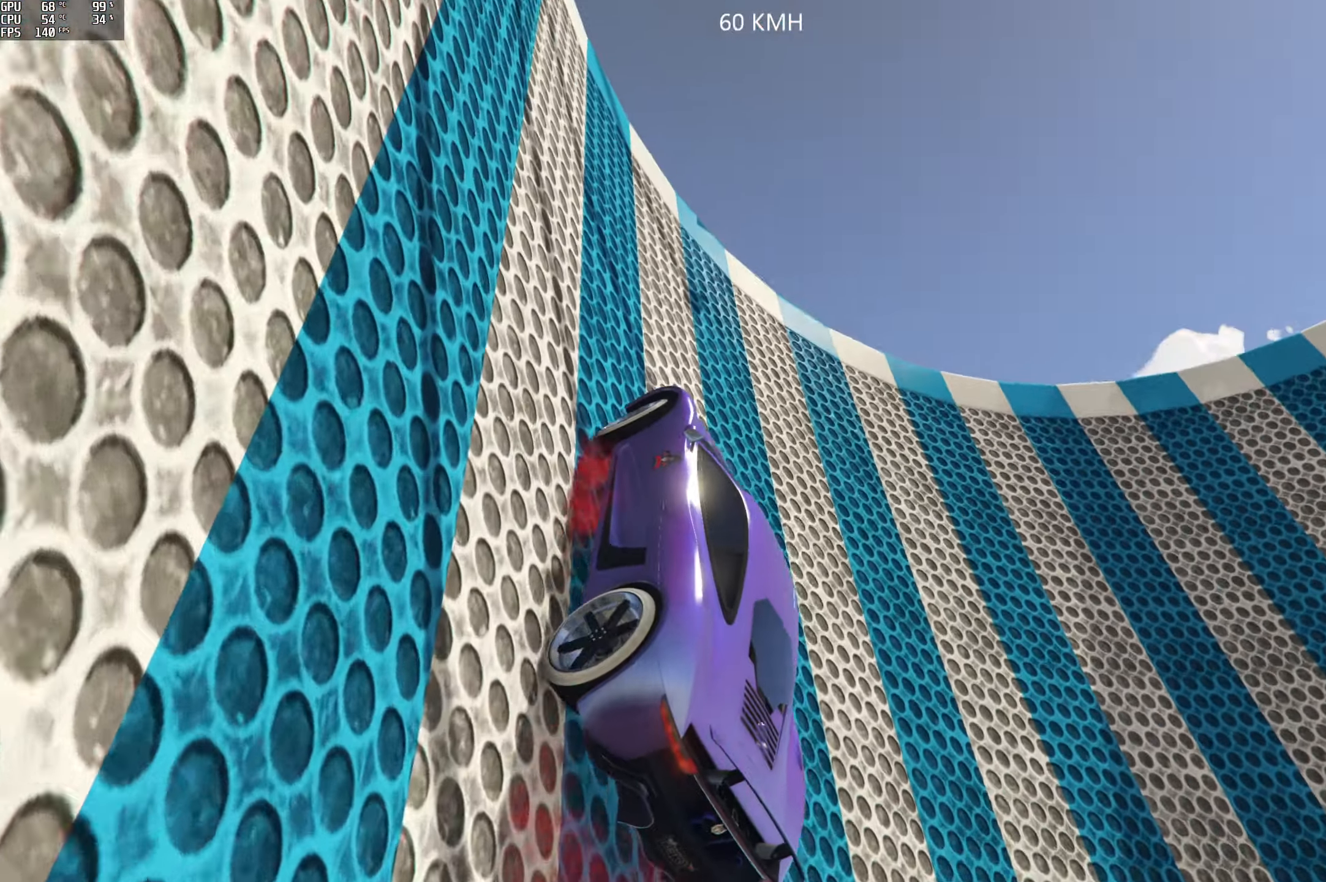
{"buttons": ["R2"], "left_stick": "right", "right_stick": "up-right", "events": [[183, "R2", "up"], [500, "R2", "down"]]}
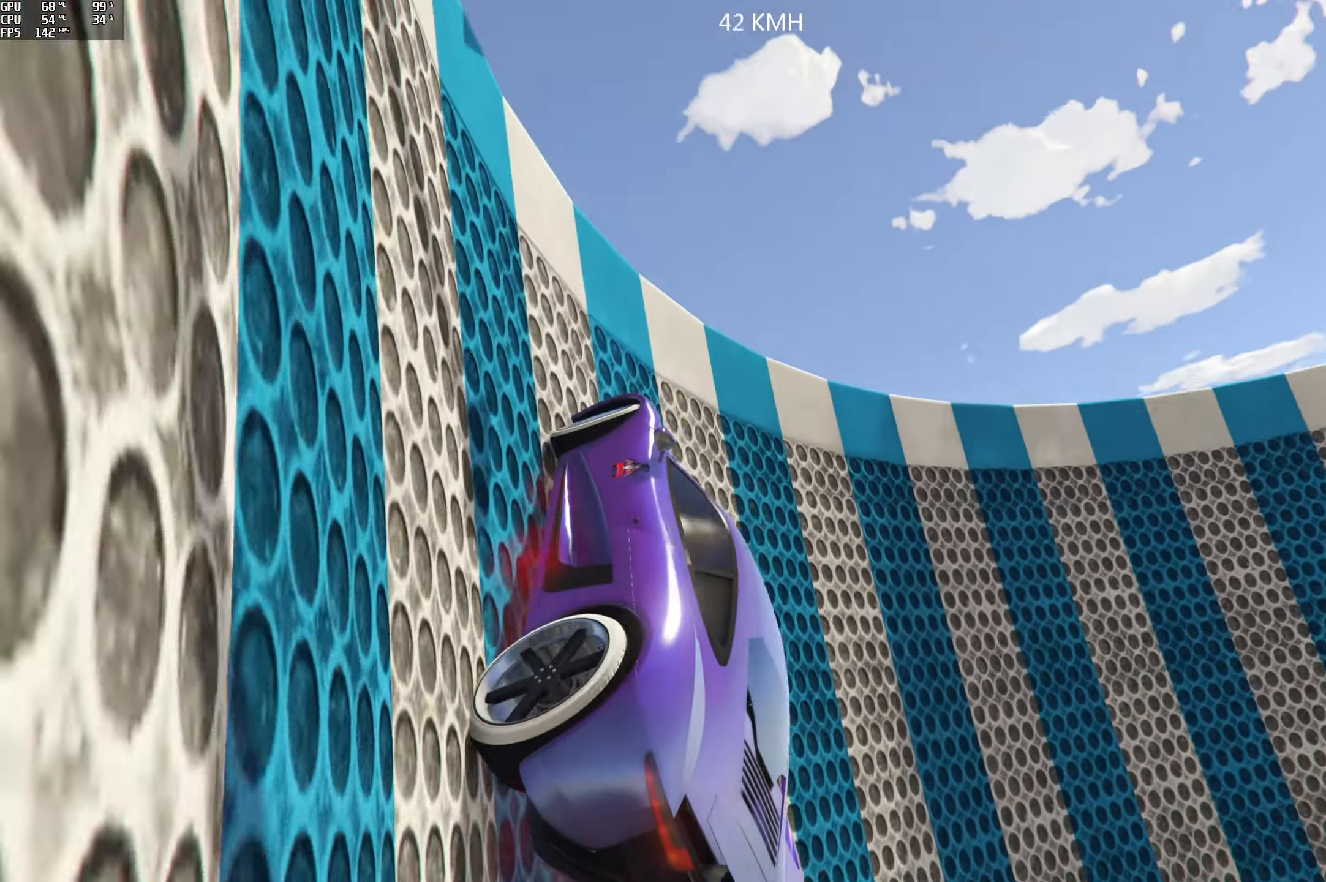
{"buttons": ["R2"], "left_stick": "left", "right_stick": "up-right", "events": [[200, "left_stick", "center"], [250, "R2", "up"], [383, "R2", "down"], [416, "left_stick", "left"]]}
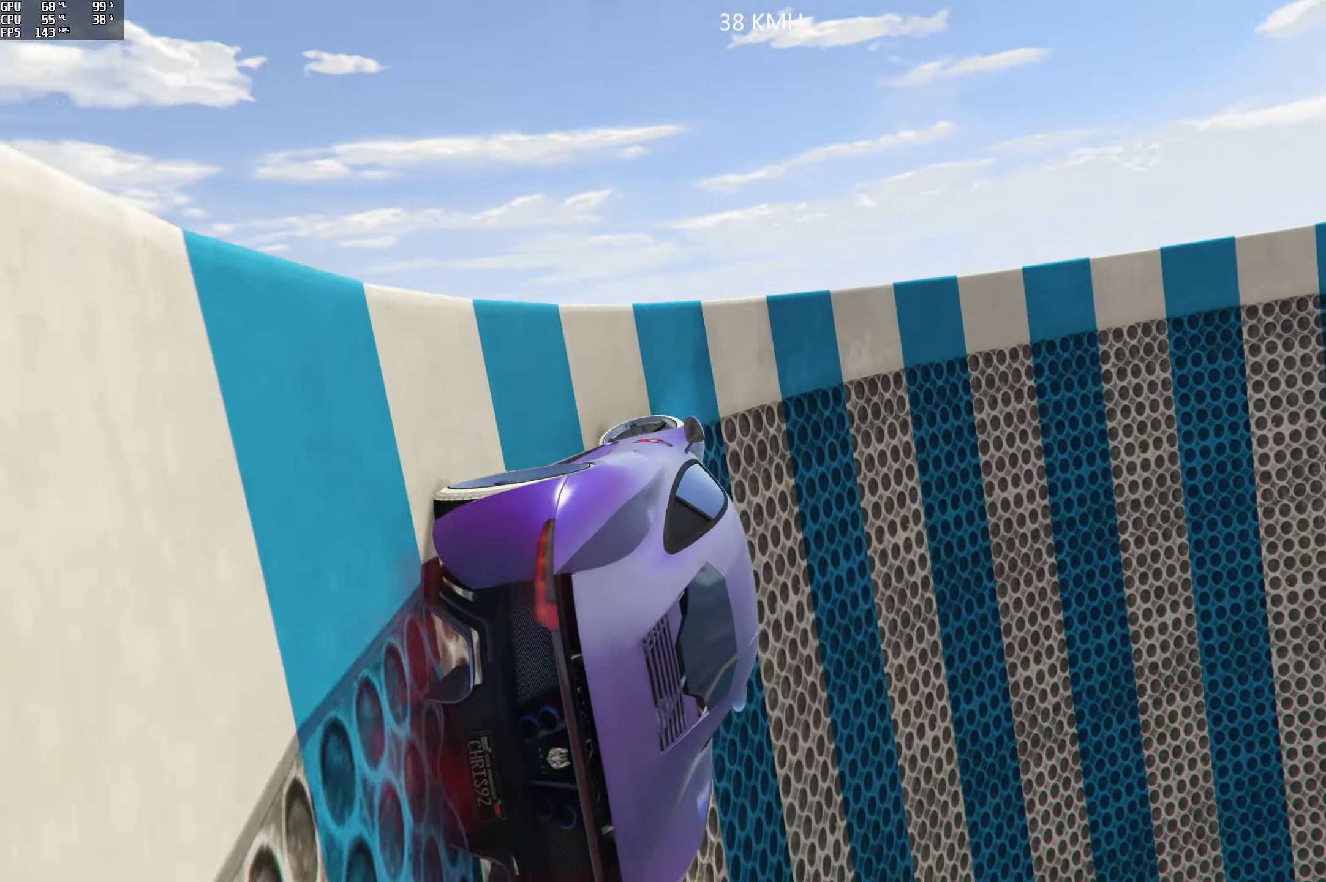
{"buttons": ["R2"], "left_stick": "left", "right_stick": "up-right", "events": [[16, "left_stick", "center"], [100, "R2", "up"], [350, "R2", "down"], [383, "left_stick", "left"]]}
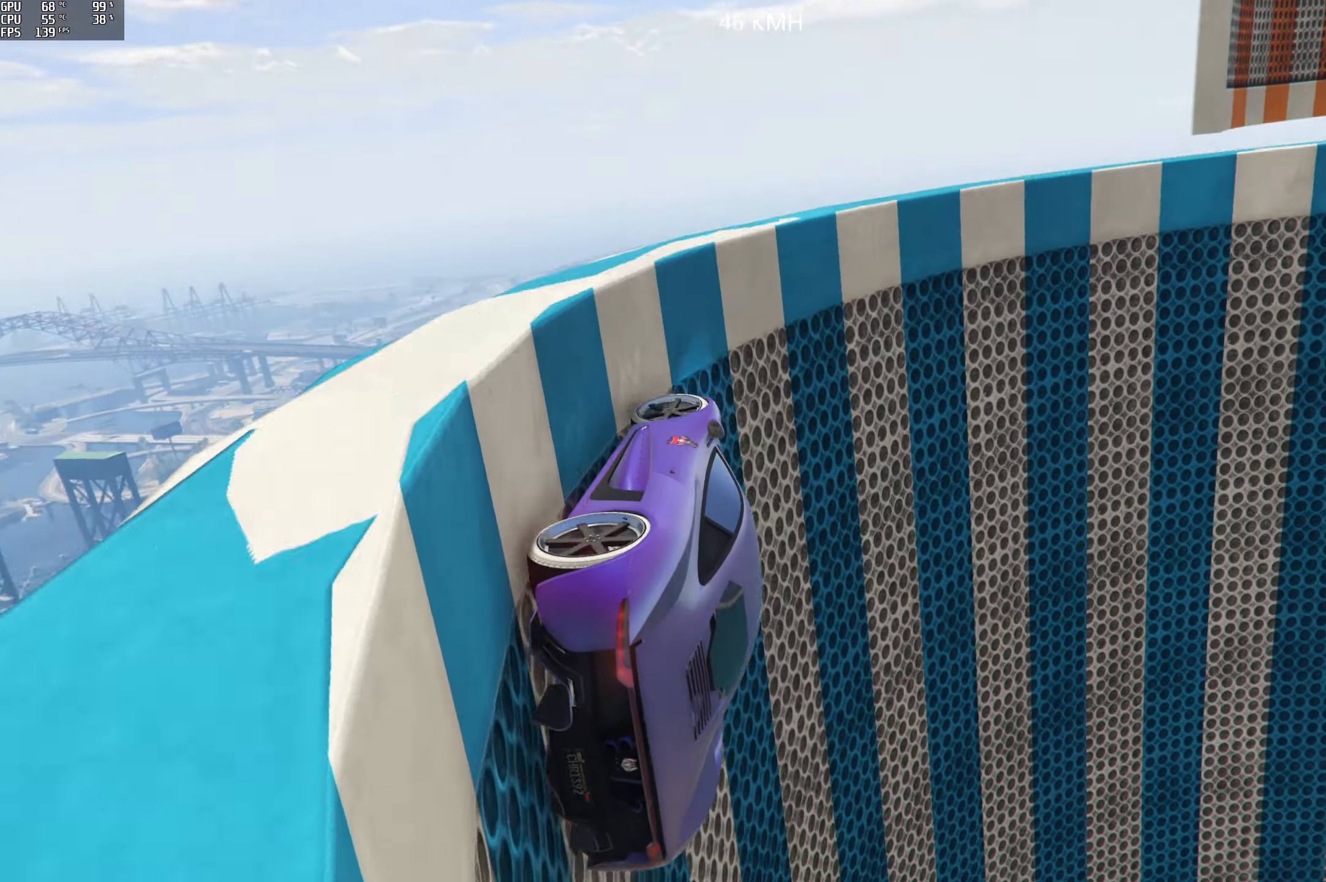
{"buttons": ["R2"], "left_stick": "left", "right_stick": "up-right", "events": [[16, "left_stick", "center"], [316, "left_stick", "left"]]}
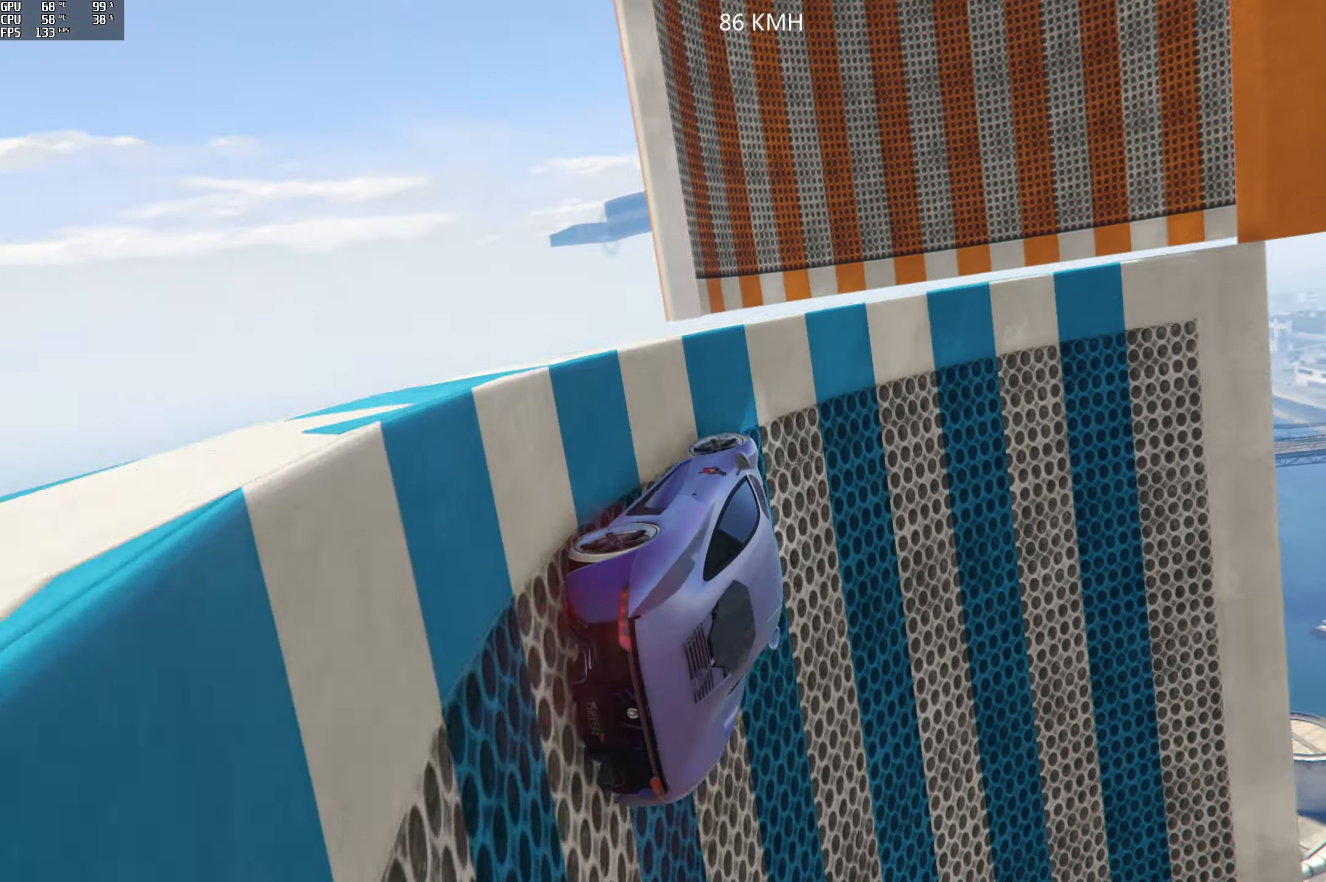
{"buttons": ["R2"], "left_stick": "left", "right_stick": "up", "events": [[183, "left_stick", "center"], [183, "right_stick", "up"], [350, "left_stick", "left"]]}
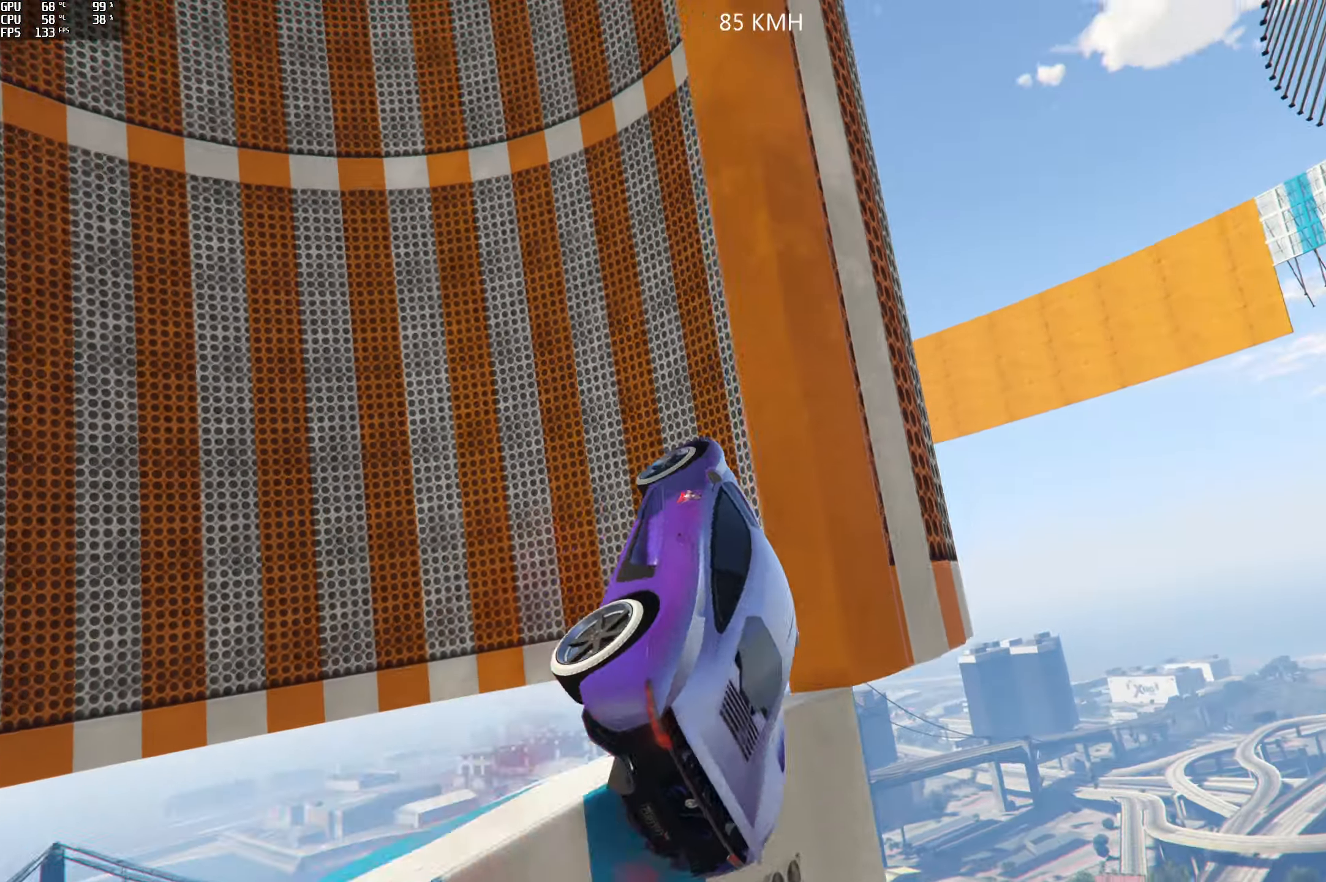
{"buttons": [], "left_stick": "center", "right_stick": "center", "events": [[66, "left_stick", "center"], [216, "right_stick", "center"], [266, "R2", "up"]]}
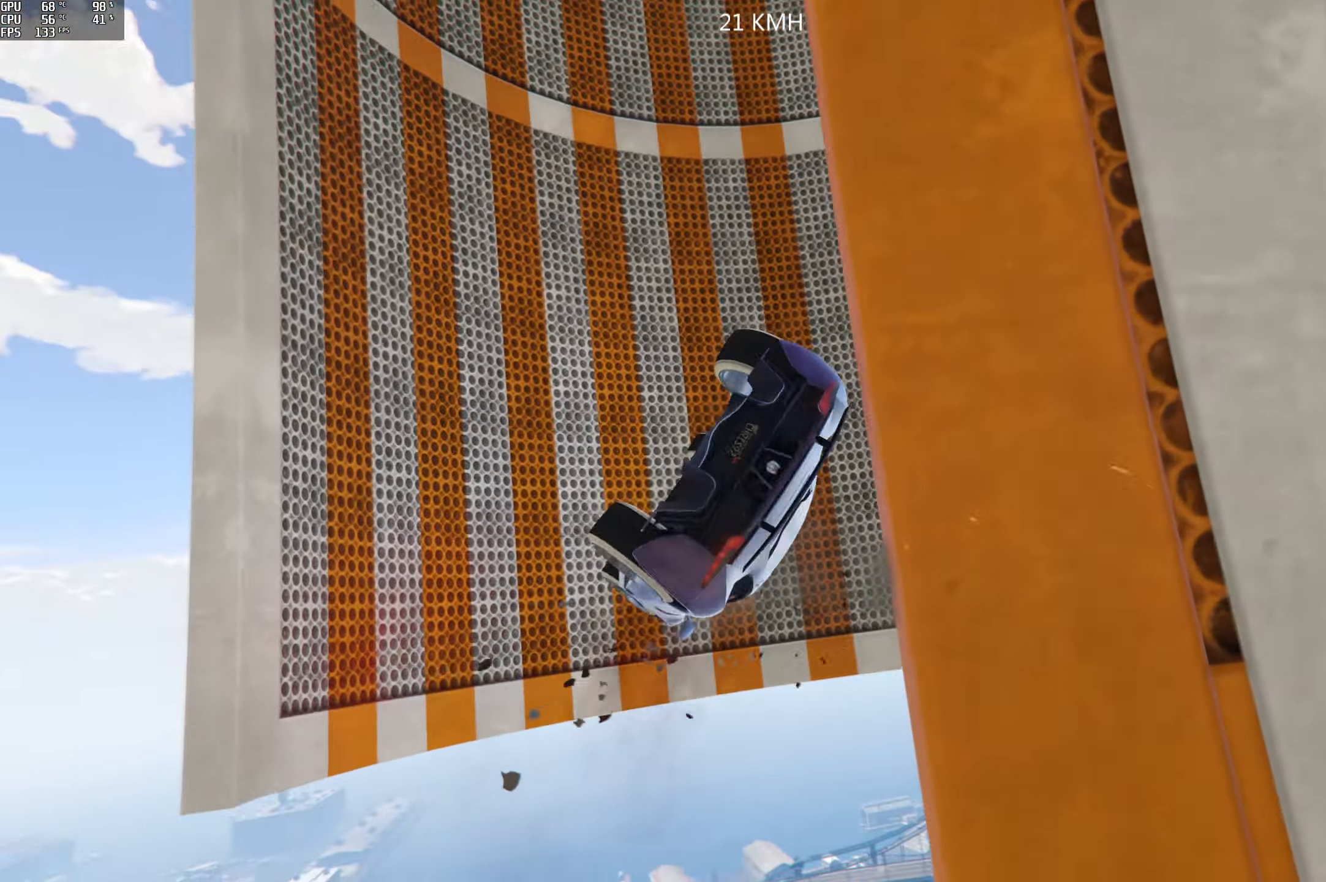
{"buttons": ["Y"], "left_stick": "center", "right_stick": "center", "events": [[116, "Y", "down"]]}
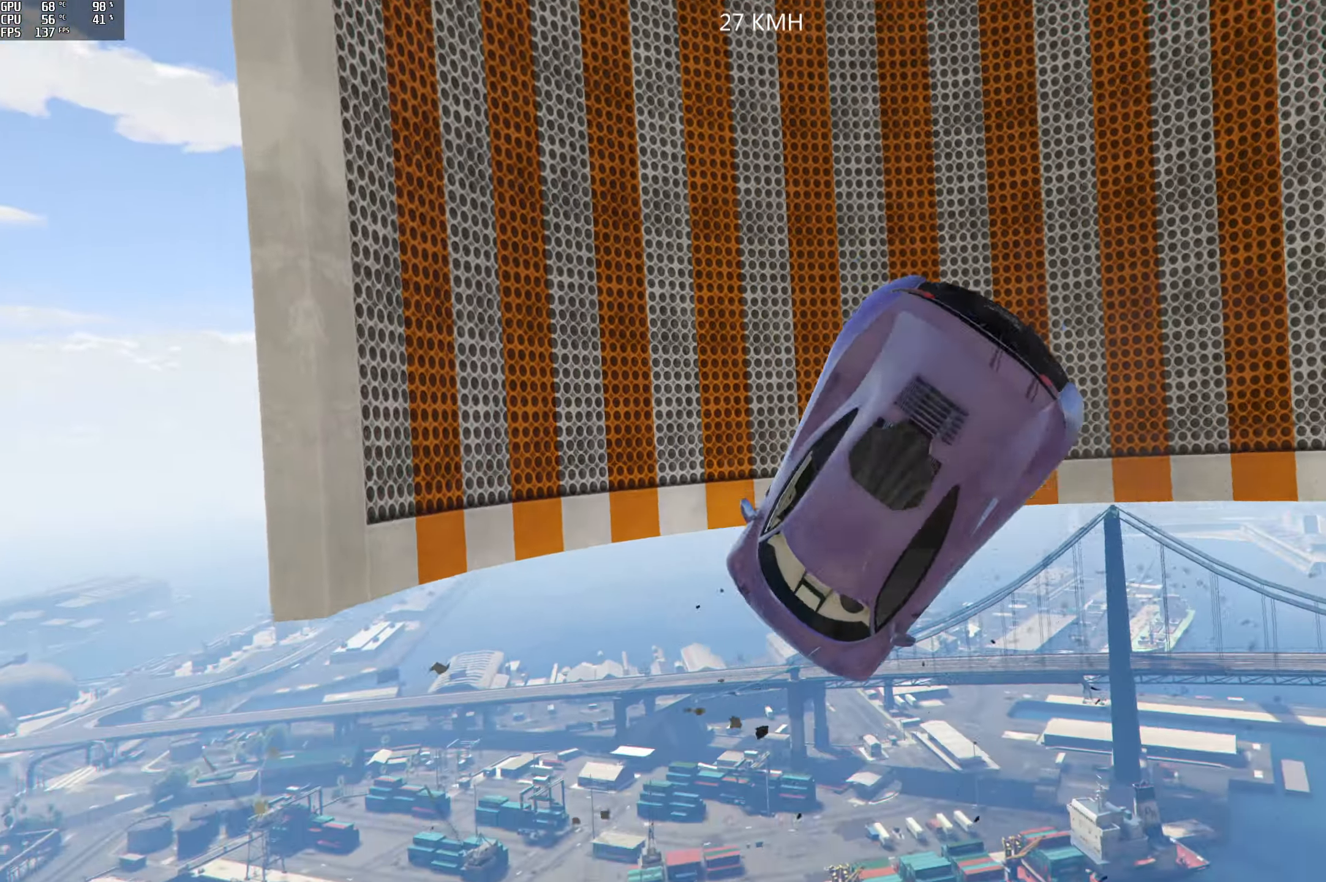
{"buttons": ["Y"], "left_stick": "center", "right_stick": "center", "events": []}